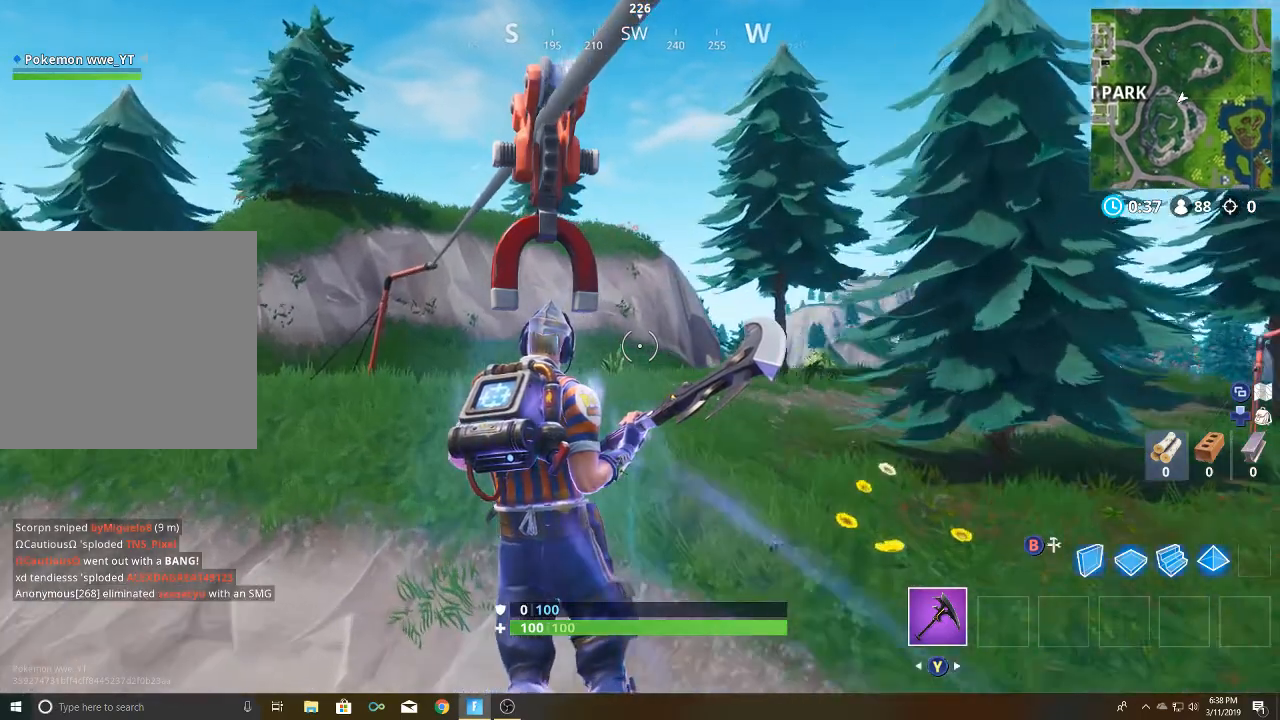
Gameplay with a controller (Xbox layout); each line is a JSON object with the inputs held at the frame after it. "events" lists button and stick changes between this image and that frame as [ms after this image, input, new state], when the widget could be followed in between.
{"buttons": [], "left_stick": "left", "right_stick": "center", "events": [[267, "left_stick", "left"]]}
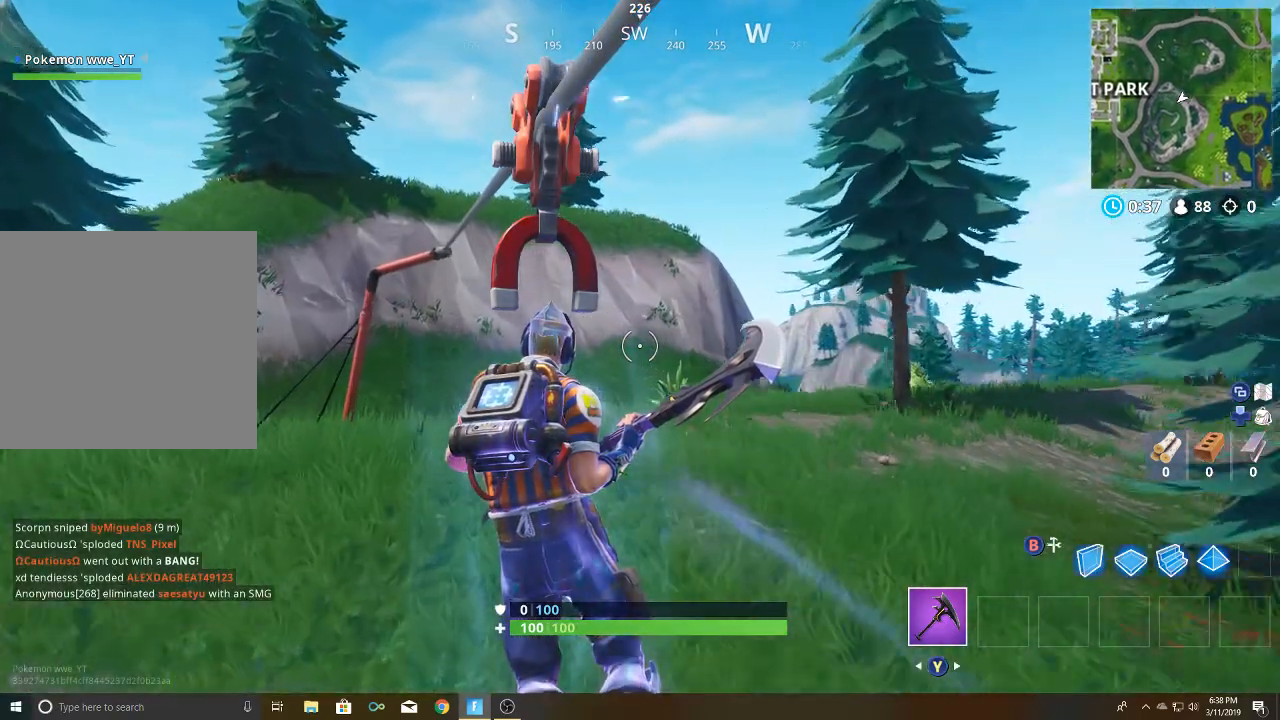
{"buttons": [], "left_stick": "left", "right_stick": "center", "events": [[150, "A", "down"], [233, "A", "up"]]}
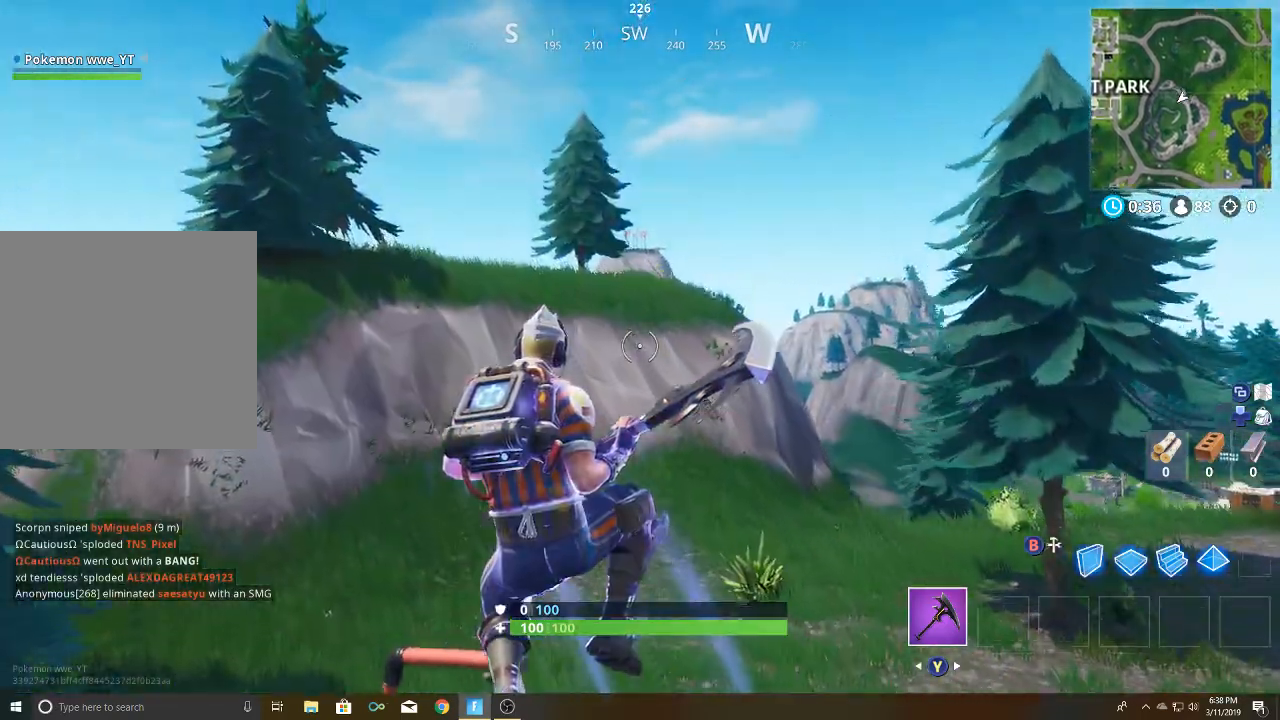
{"buttons": [], "left_stick": "left", "right_stick": "left", "events": [[50, "right_stick", "down-left"], [183, "right_stick", "center"], [417, "right_stick", "left"]]}
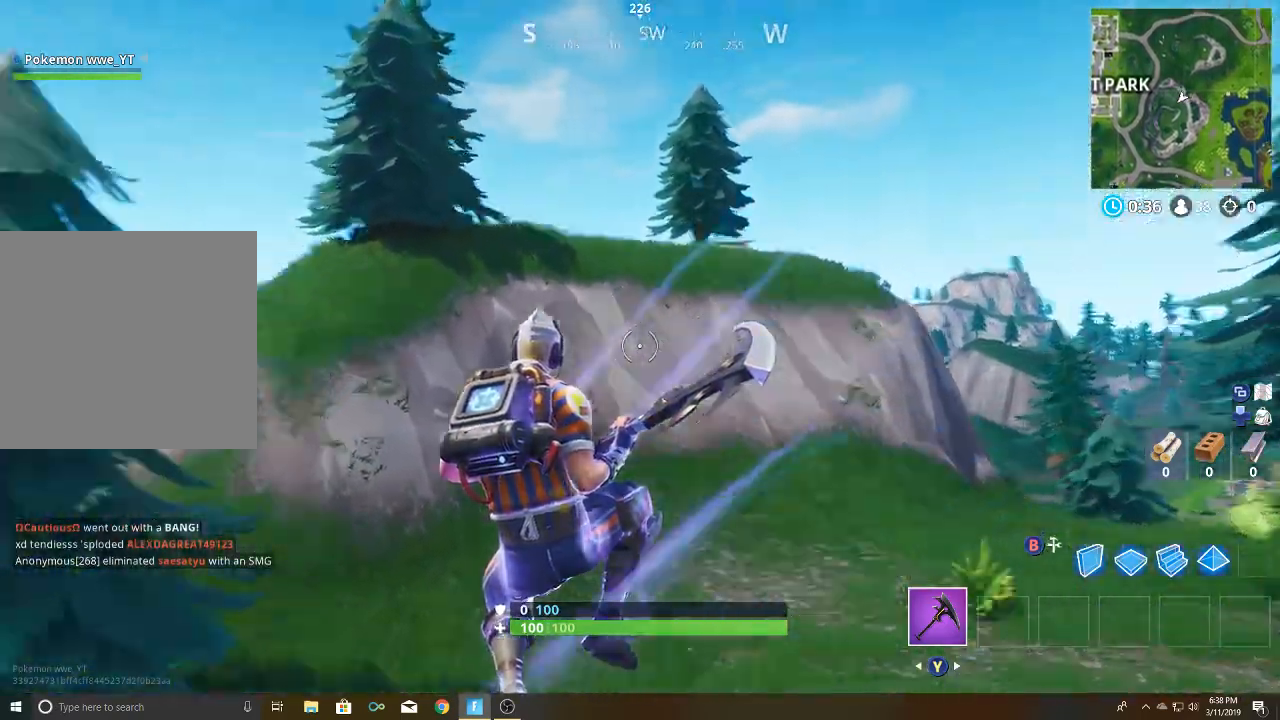
{"buttons": [], "left_stick": "up", "right_stick": "left", "events": [[133, "left_stick", "up-left"], [133, "right_stick", "center"], [333, "left_stick", "up"], [450, "right_stick", "left"]]}
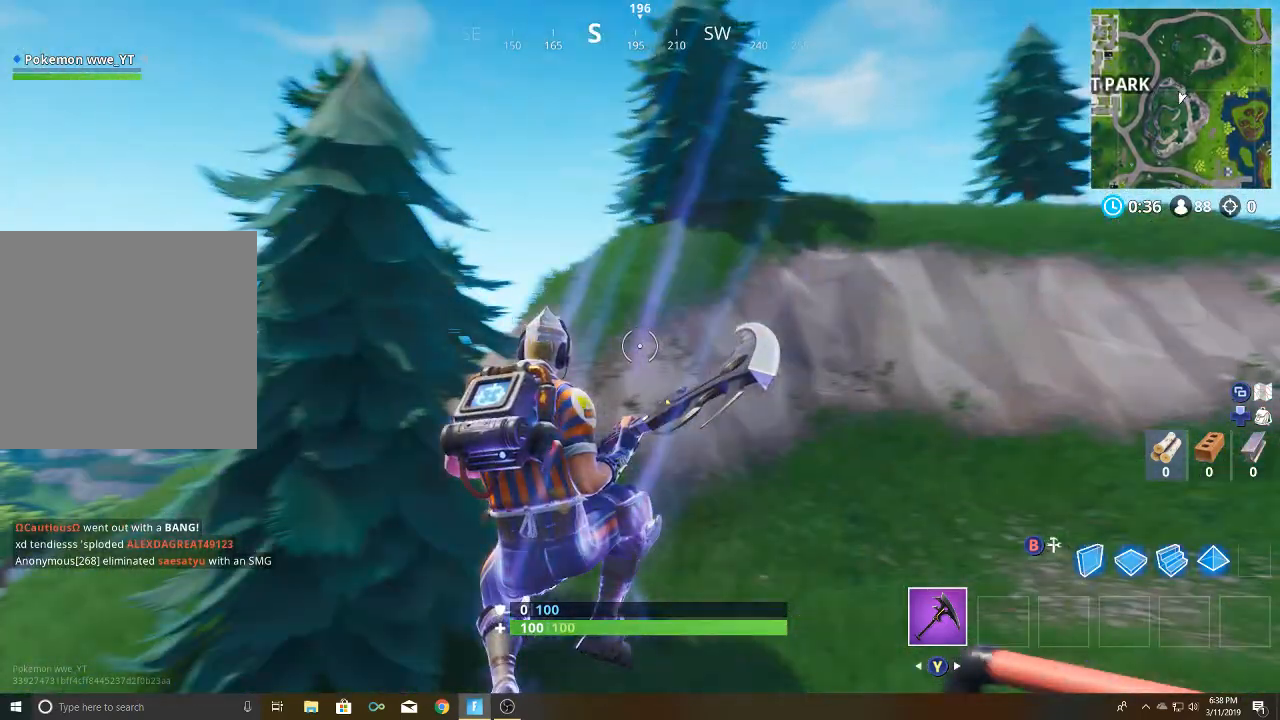
{"buttons": ["R2"], "left_stick": "up", "right_stick": "left", "events": [[117, "right_stick", "center"], [167, "R2", "down"], [417, "right_stick", "left"]]}
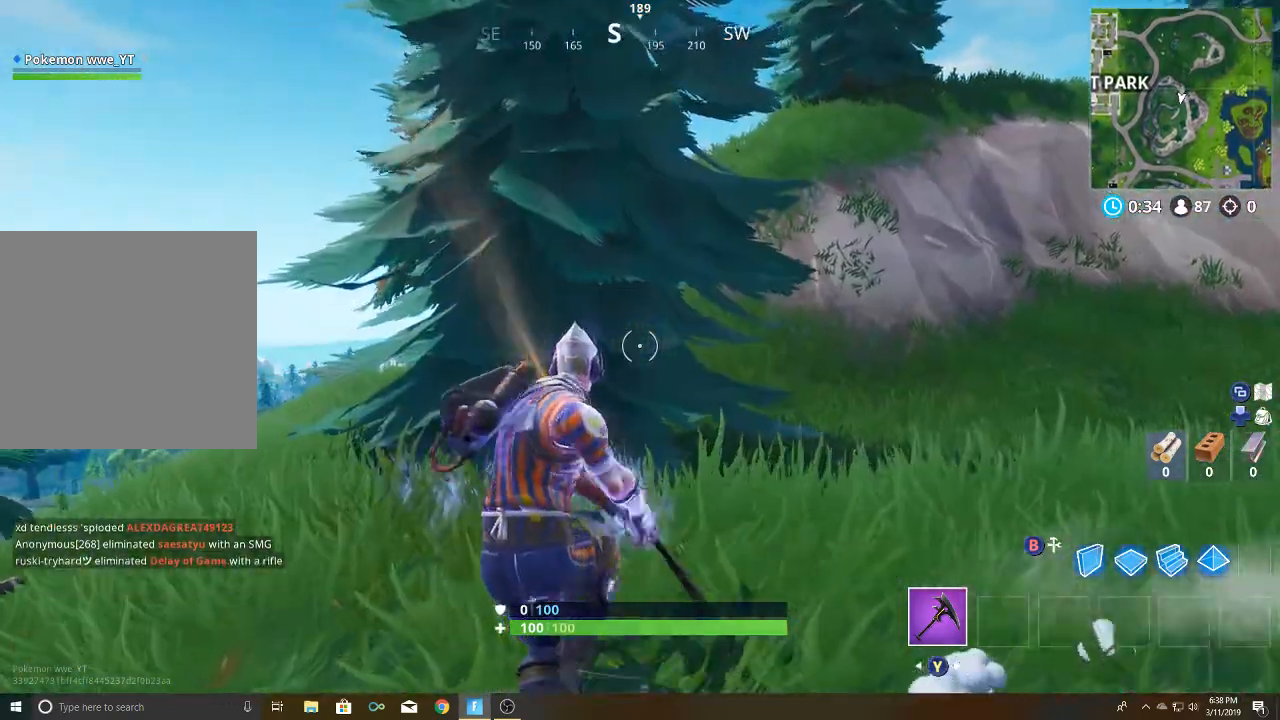
{"buttons": ["R2"], "left_stick": "up", "right_stick": "center", "events": [[117, "right_stick", "center"]]}
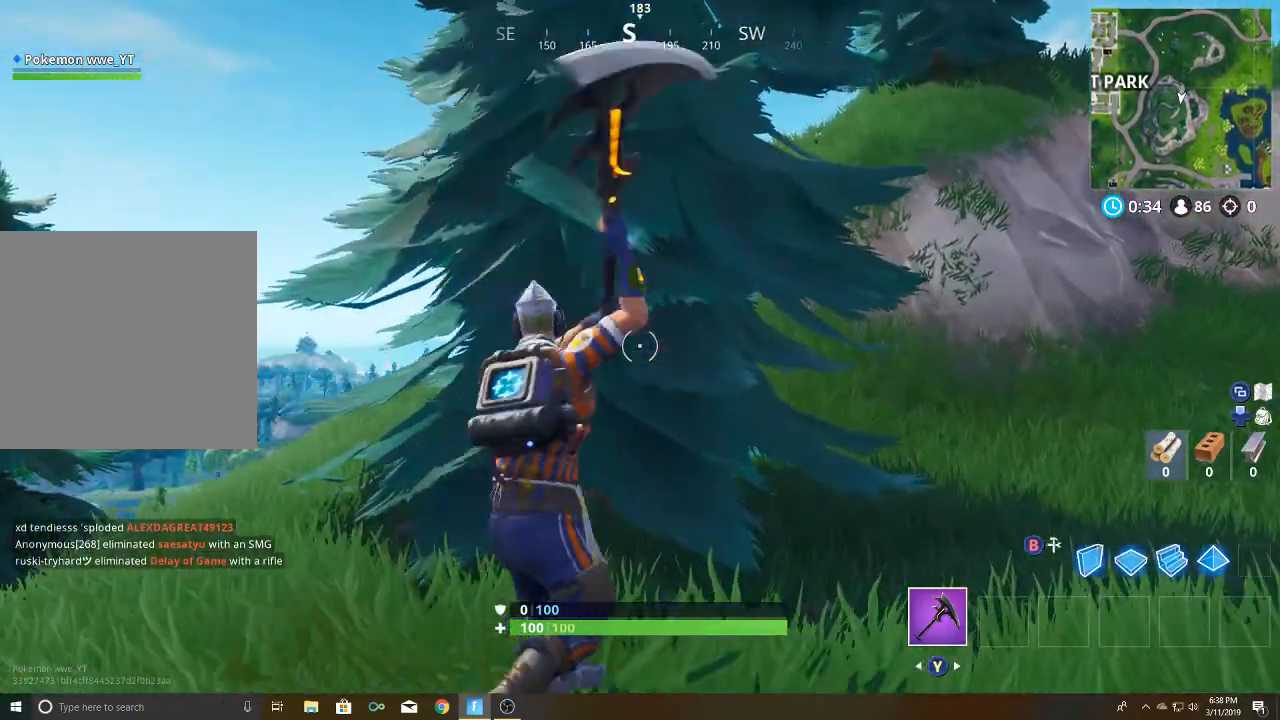
{"buttons": ["R2"], "left_stick": "up", "right_stick": "center", "events": []}
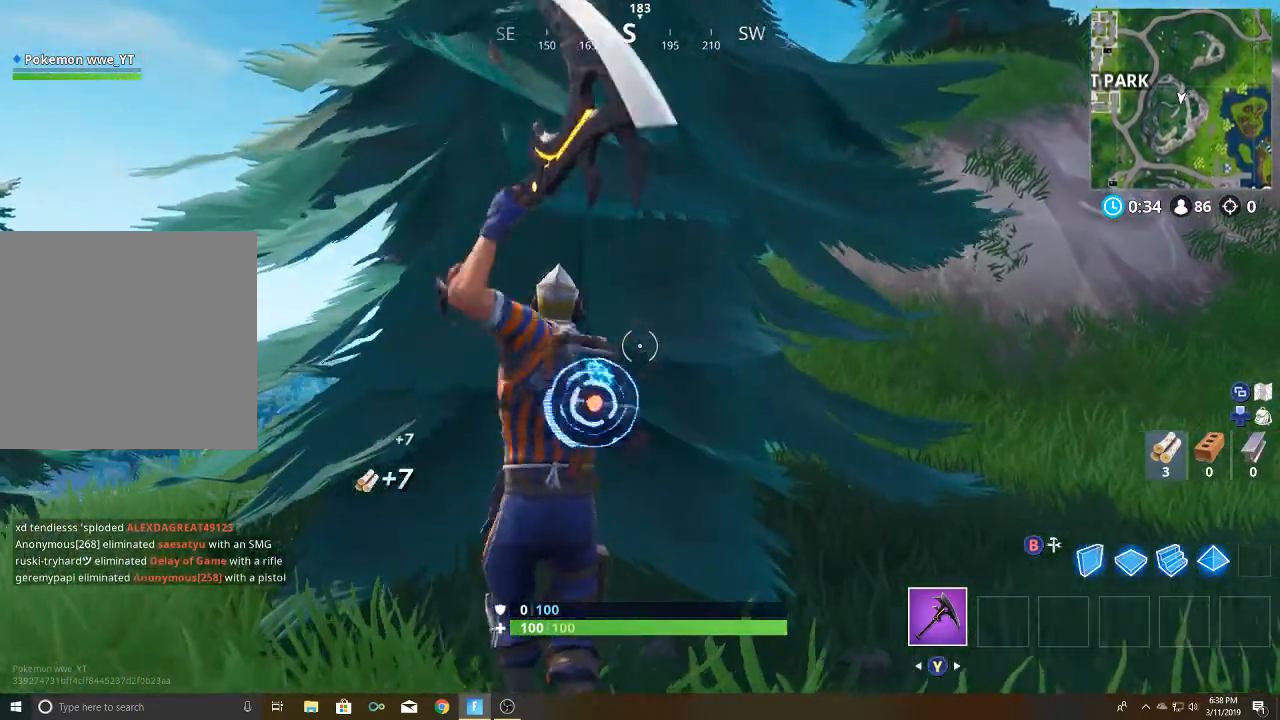
{"buttons": ["R2"], "left_stick": "up", "right_stick": "center", "events": [[50, "left_stick", "center"], [150, "left_stick", "down"], [333, "right_stick", "down"], [367, "left_stick", "left"], [467, "left_stick", "up"], [483, "right_stick", "center"]]}
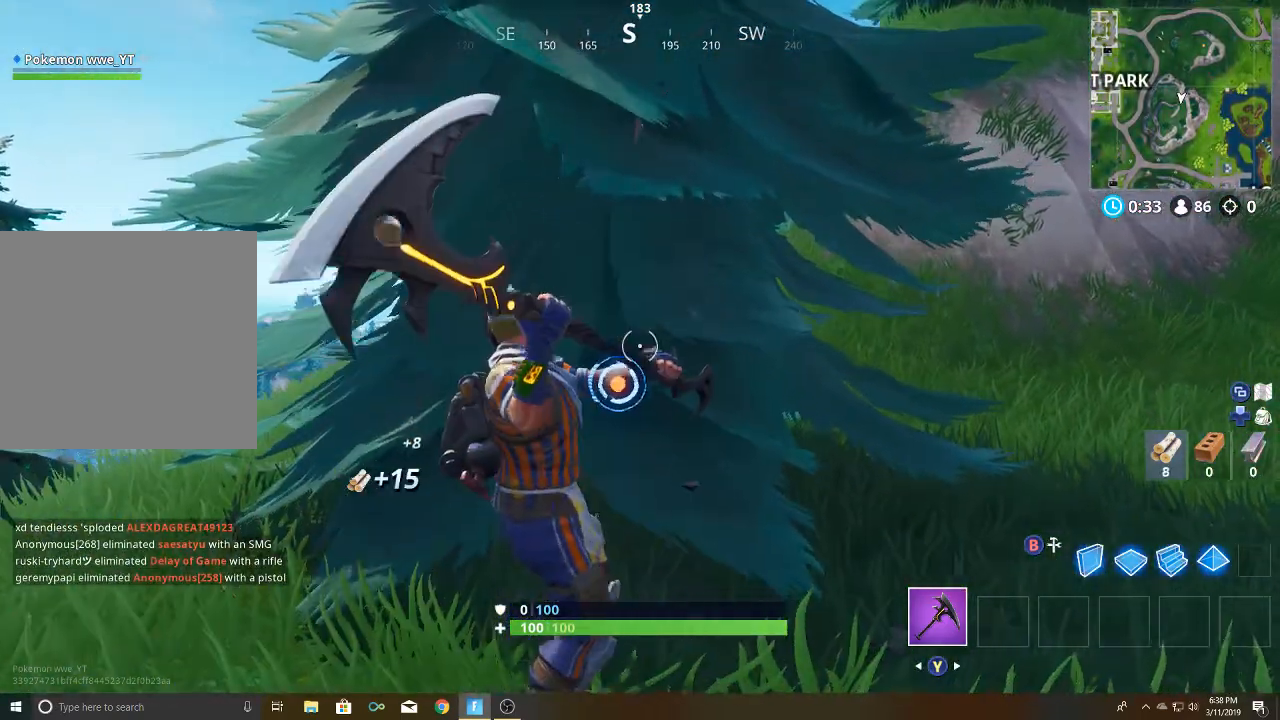
{"buttons": ["R2"], "left_stick": "down", "right_stick": "center", "events": [[83, "left_stick", "right"], [133, "left_stick", "down"], [233, "left_stick", "left"], [283, "left_stick", "up"], [400, "left_stick", "right"], [483, "left_stick", "down"]]}
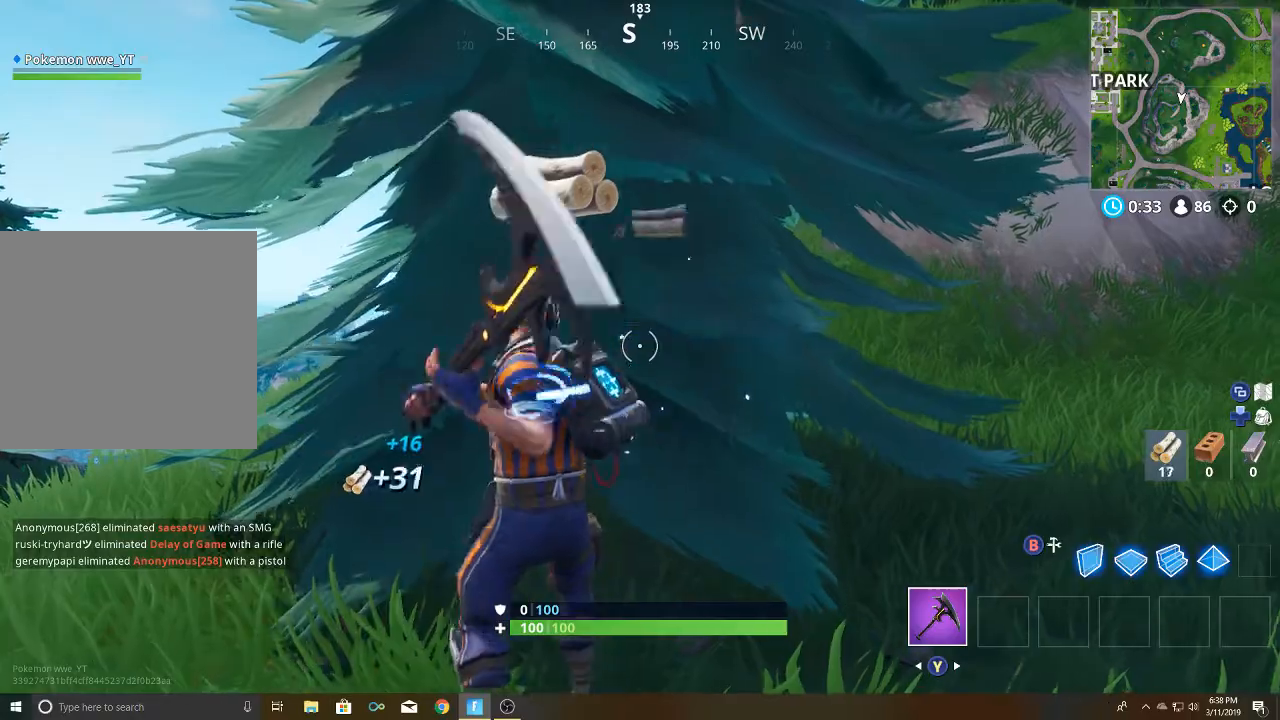
{"buttons": ["R2"], "left_stick": "down-left", "right_stick": "down-right", "events": [[50, "left_stick", "left"], [117, "left_stick", "up"], [117, "right_stick", "right"], [217, "right_stick", "center"], [283, "left_stick", "left"], [333, "left_stick", "down-left"], [483, "right_stick", "down-right"]]}
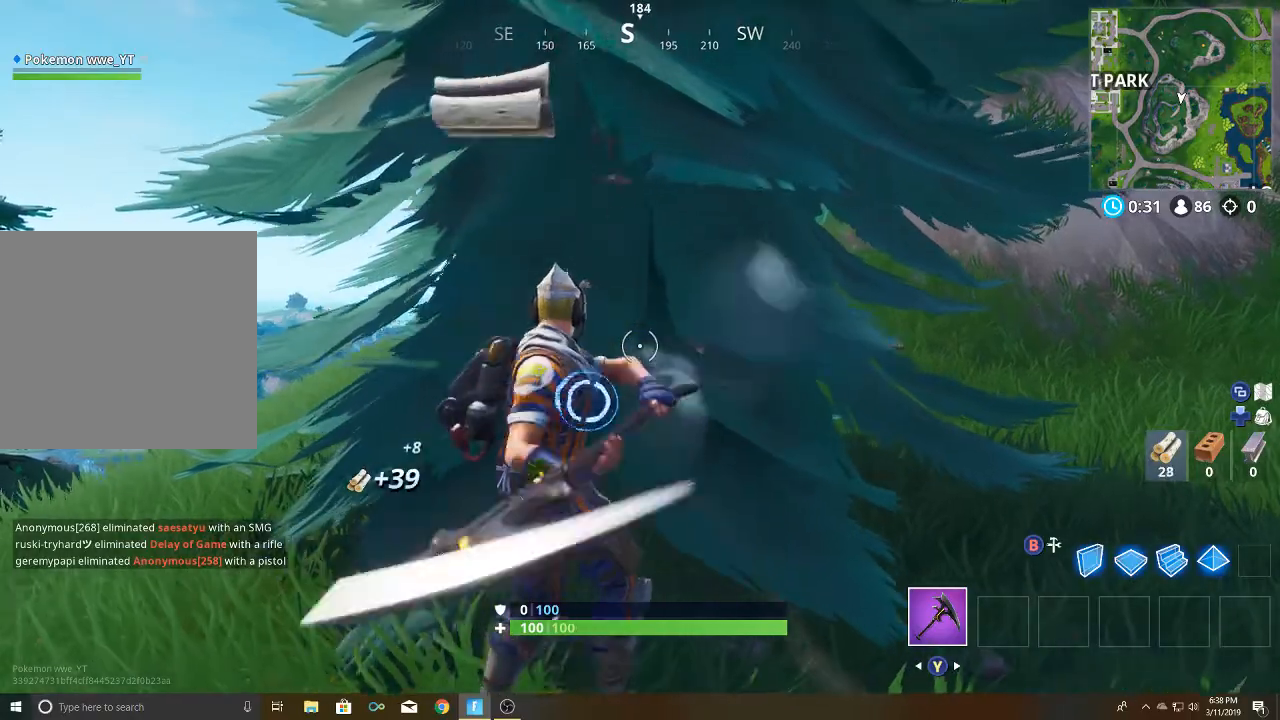
{"buttons": ["R2"], "left_stick": "up-left", "right_stick": "down", "events": [[17, "left_stick", "center"], [133, "right_stick", "center"], [217, "left_stick", "up-left"], [433, "right_stick", "down"]]}
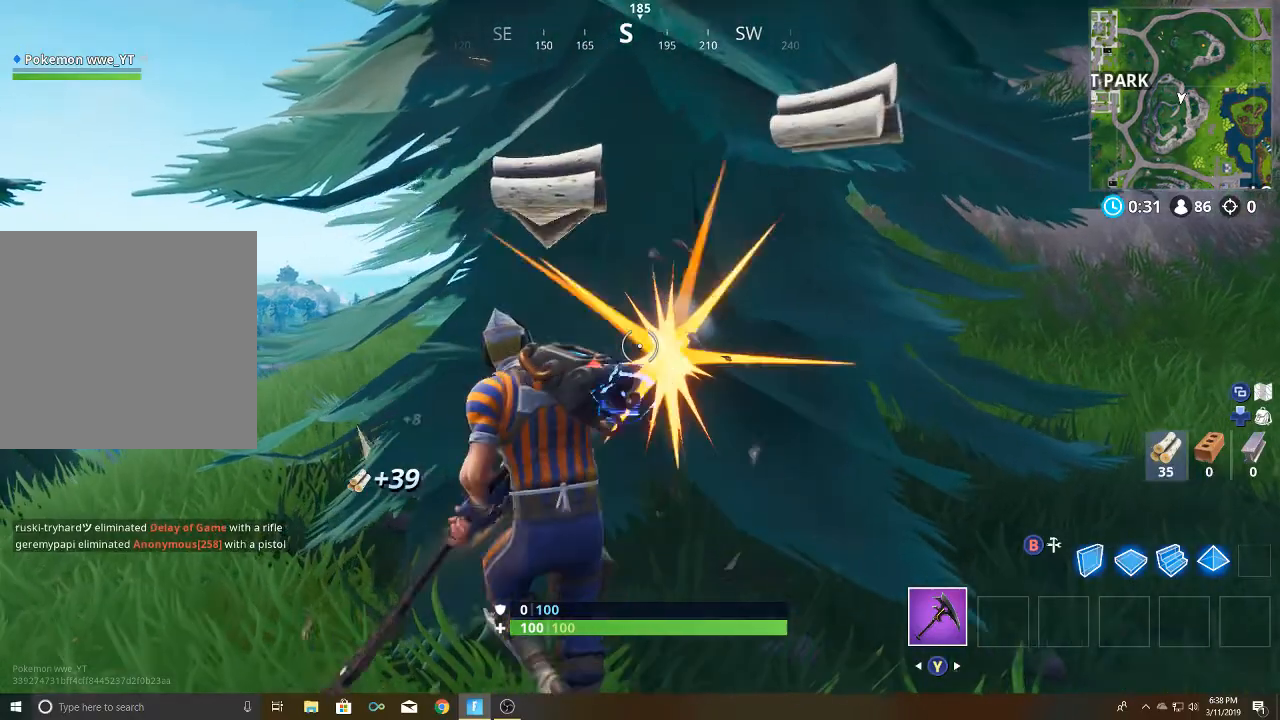
{"buttons": [], "left_stick": "up-left", "right_stick": "up-right", "events": [[17, "left_stick", "center"], [67, "right_stick", "center"], [167, "left_stick", "up-left"], [217, "right_stick", "down-right"], [367, "right_stick", "center"], [450, "right_stick", "up-right"], [500, "R2", "up"]]}
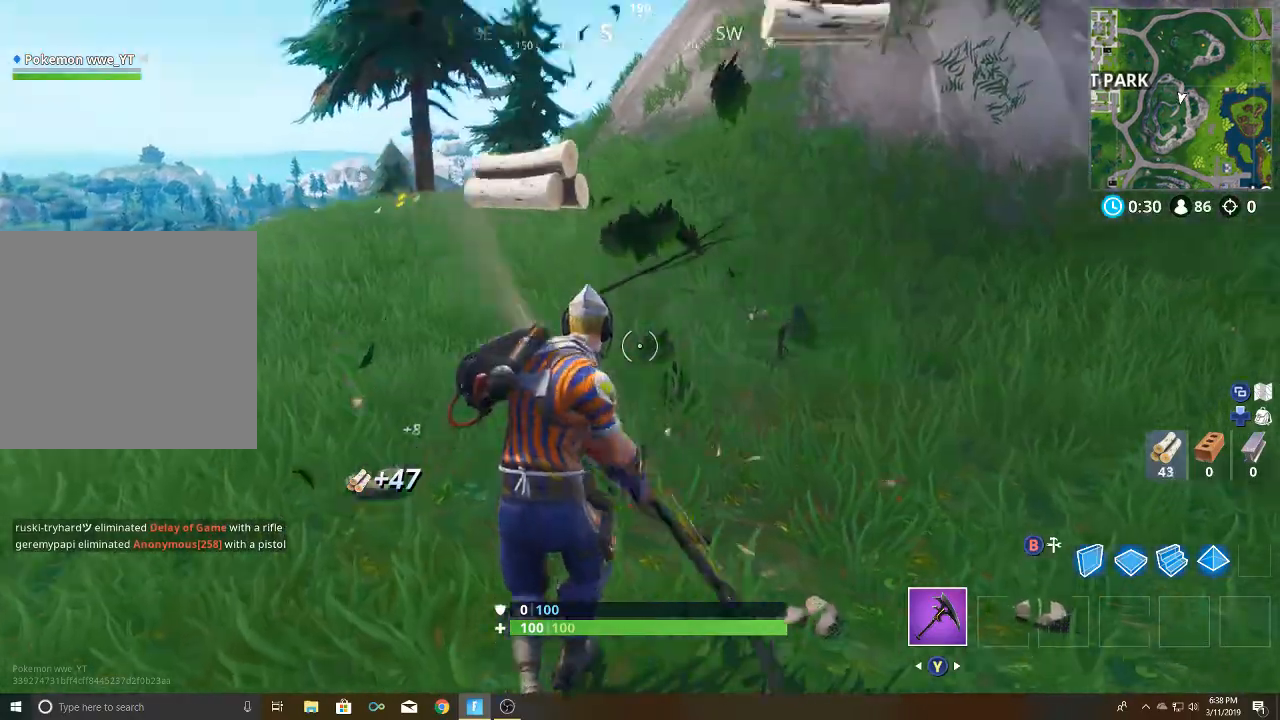
{"buttons": [], "left_stick": "up-left", "right_stick": "center", "events": [[17, "left_stick", "up"], [150, "left_stick", "up-left"], [167, "right_stick", "center"], [350, "B", "down"], [433, "B", "up"]]}
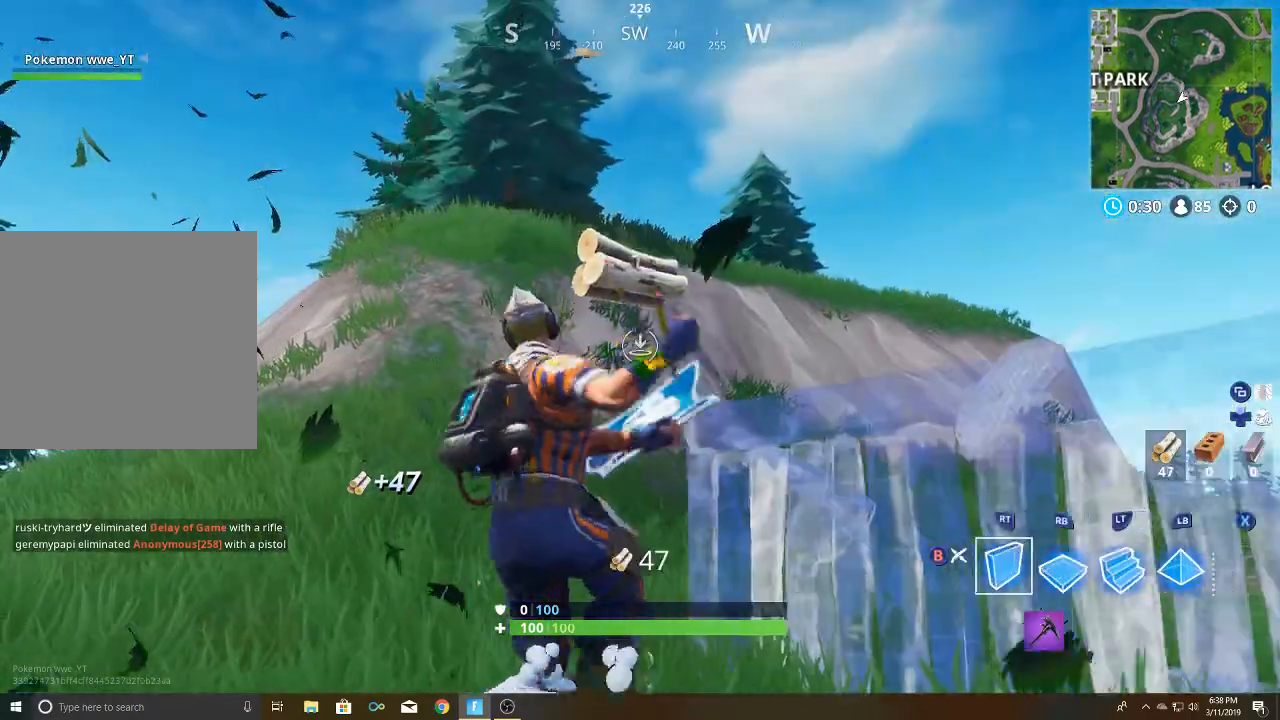
{"buttons": [], "left_stick": "up-left", "right_stick": "right", "events": [[333, "right_stick", "right"]]}
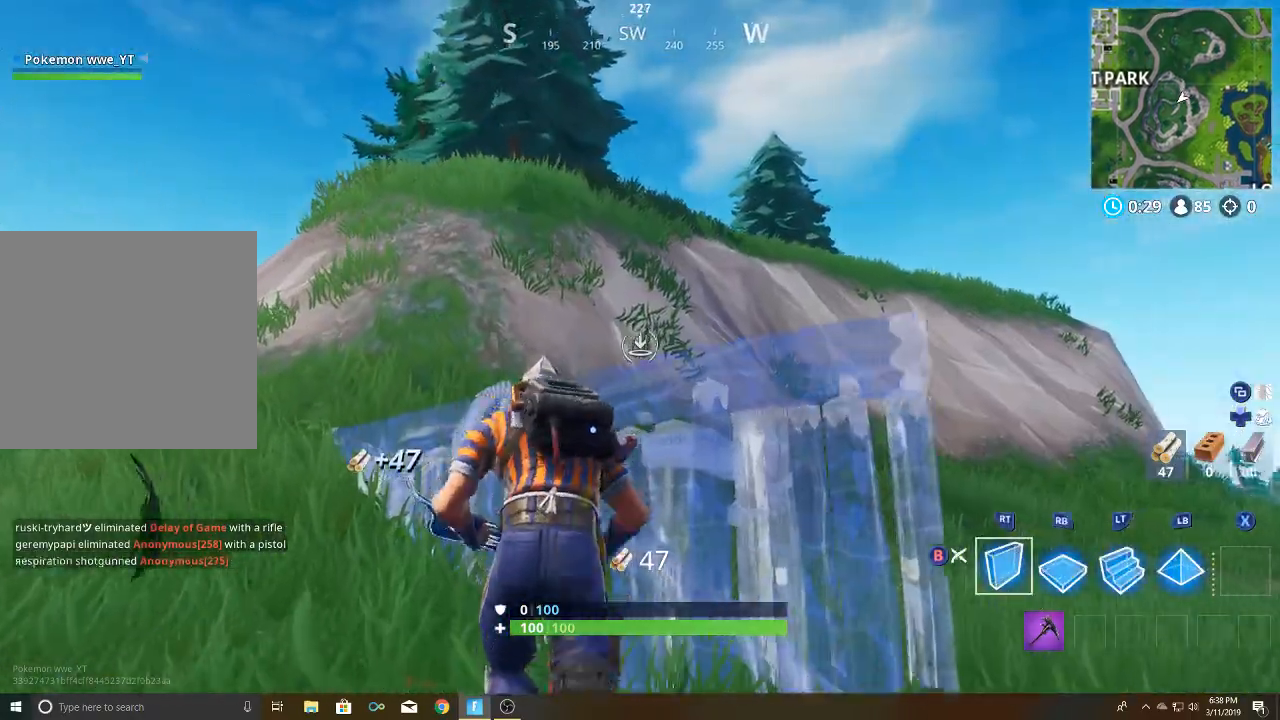
{"buttons": ["L2"], "left_stick": "up-left", "right_stick": "right", "events": [[483, "L2", "down"]]}
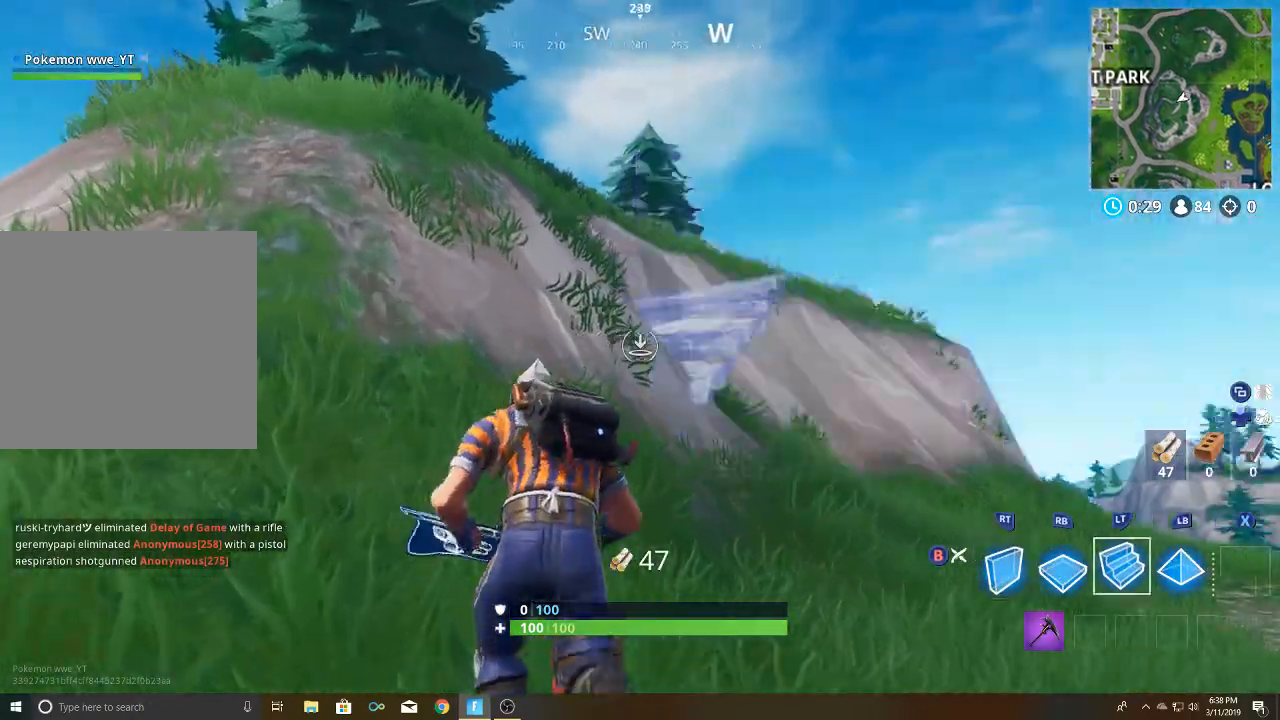
{"buttons": [], "left_stick": "up-right", "right_stick": "center", "events": [[133, "L2", "up"], [433, "left_stick", "up-right"], [450, "right_stick", "center"]]}
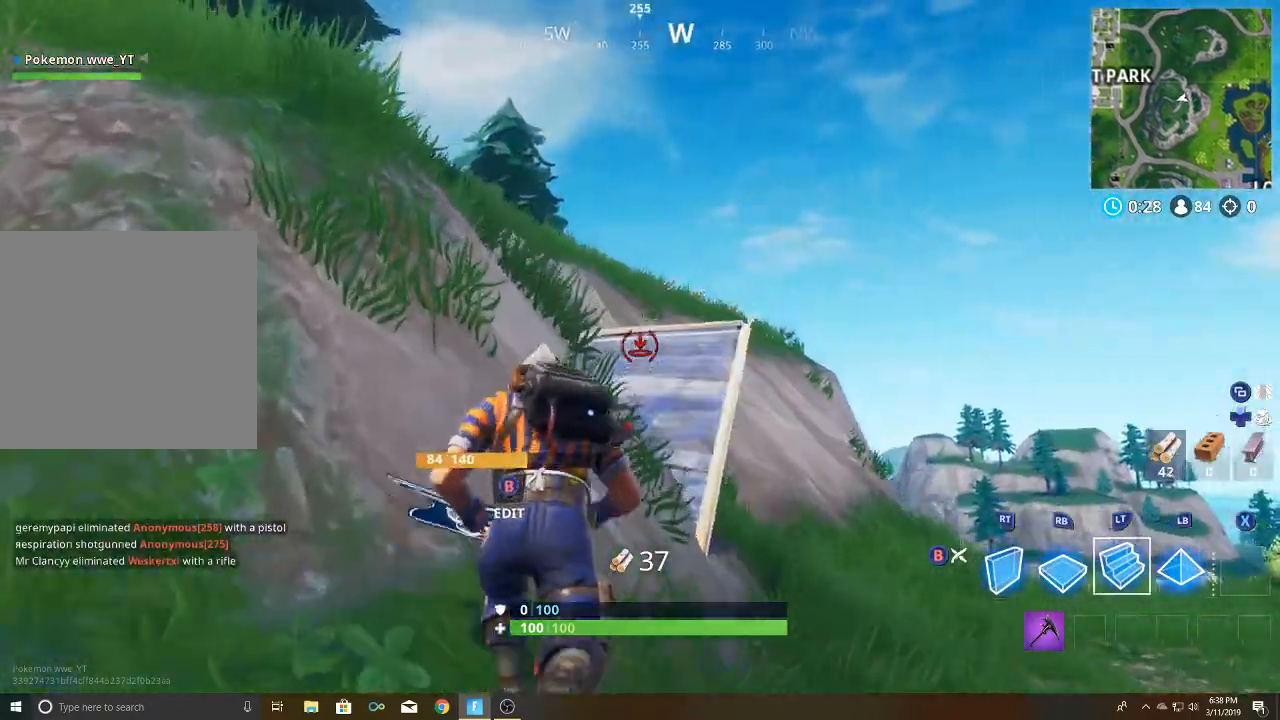
{"buttons": ["A"], "left_stick": "up-left", "right_stick": "center", "events": [[333, "left_stick", "up-left"], [350, "A", "down"]]}
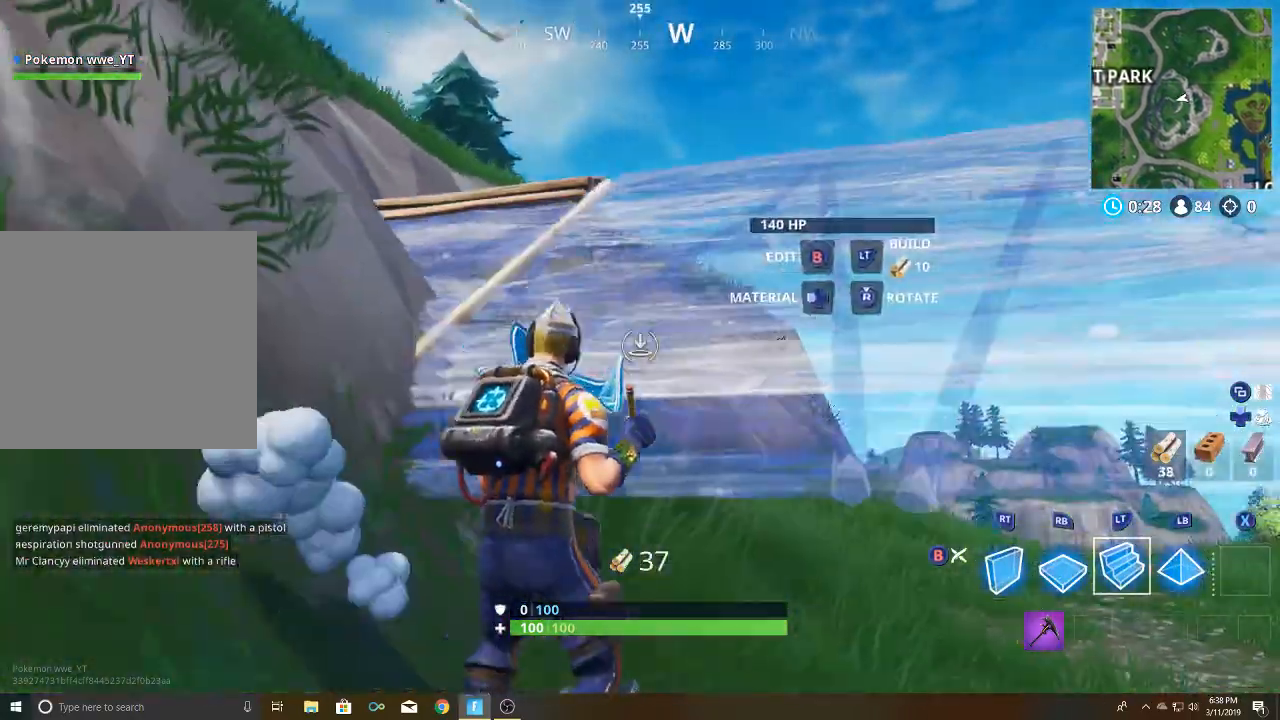
{"buttons": ["A"], "left_stick": "up-left", "right_stick": "center", "events": [[83, "left_stick", "left"], [100, "A", "up"], [267, "left_stick", "up-left"], [483, "A", "down"]]}
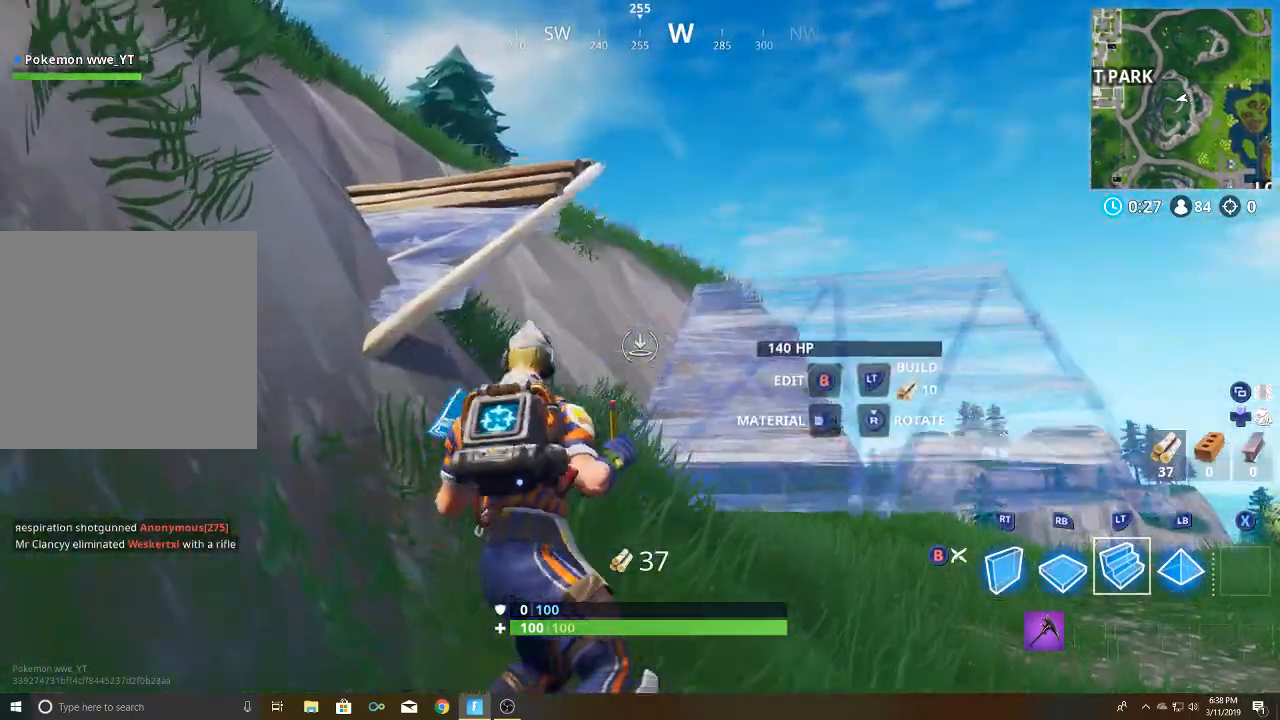
{"buttons": ["A"], "left_stick": "left", "right_stick": "center", "events": [[17, "left_stick", "left"]]}
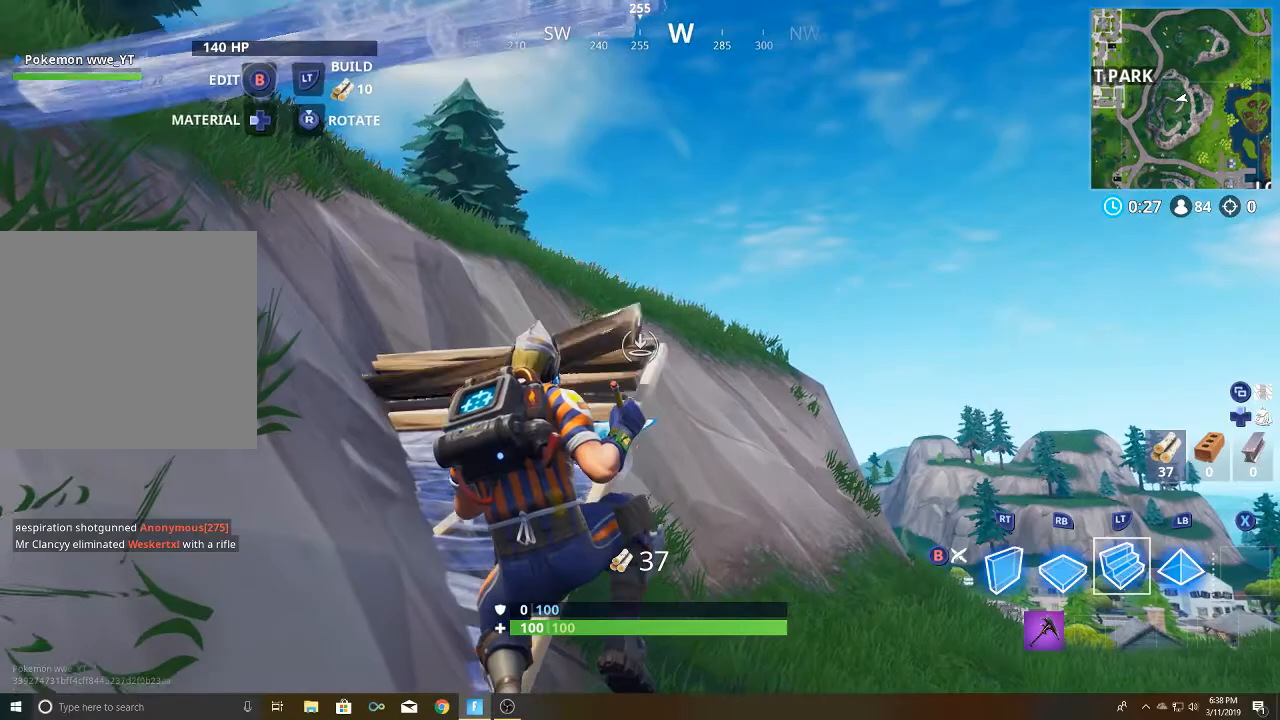
{"buttons": [], "left_stick": "left", "right_stick": "center", "events": [[17, "A", "up"], [83, "left_stick", "up"], [183, "left_stick", "up-left"], [383, "left_stick", "left"]]}
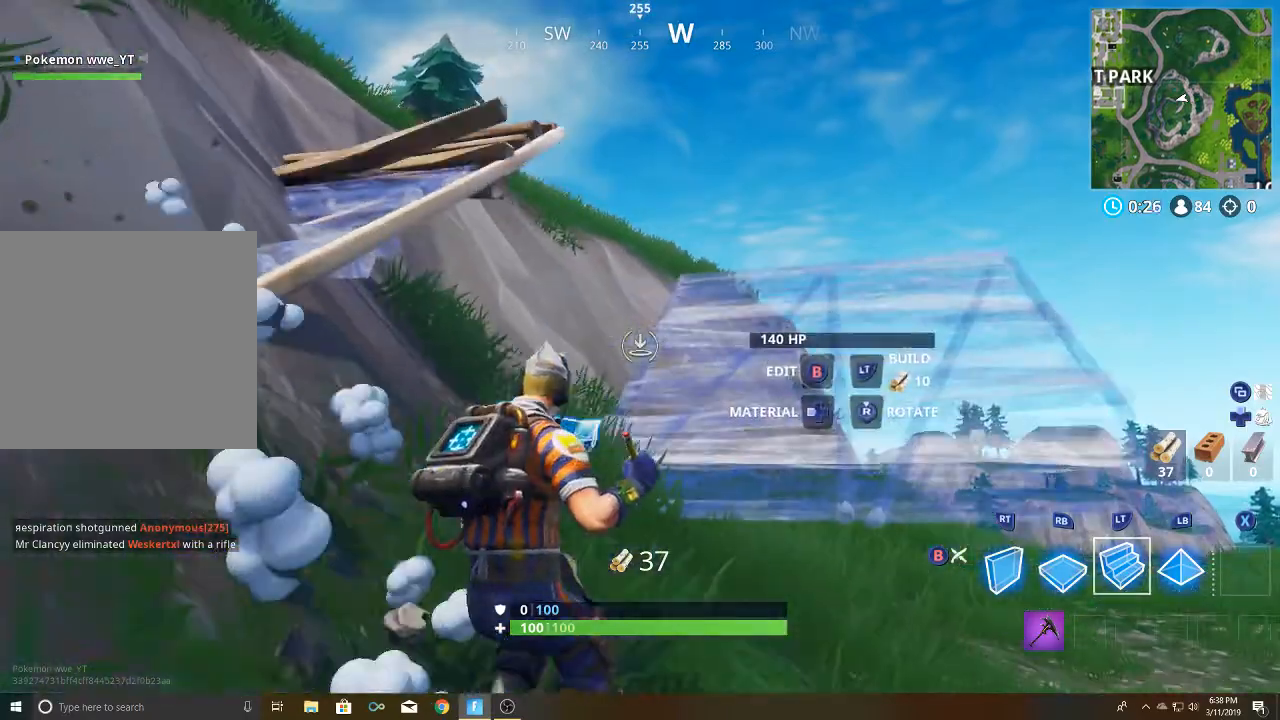
{"buttons": [], "left_stick": "up-left", "right_stick": "center", "events": [[100, "left_stick", "down-right"], [133, "right_stick", "down-left"], [250, "left_stick", "center"], [300, "left_stick", "up"], [317, "right_stick", "center"], [383, "left_stick", "up-left"]]}
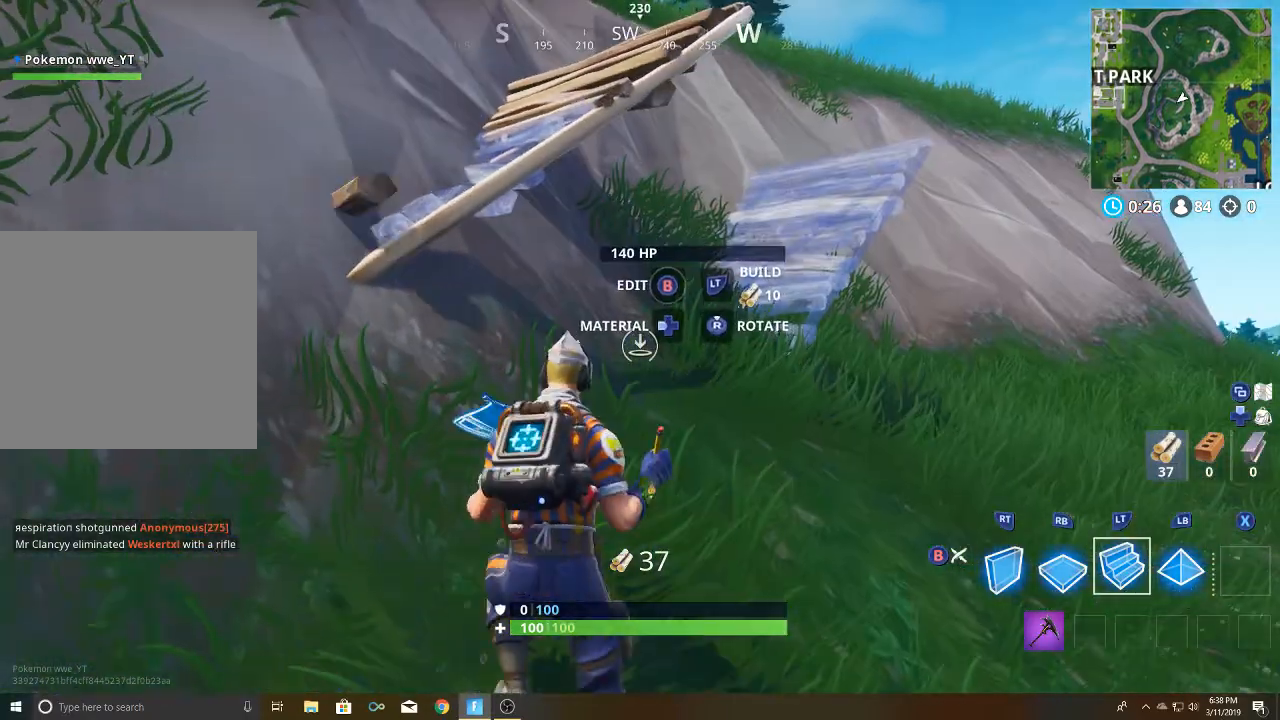
{"buttons": ["A"], "left_stick": "up", "right_stick": "center", "events": [[50, "left_stick", "left"], [133, "A", "down"], [183, "left_stick", "up-left"], [283, "left_stick", "up"]]}
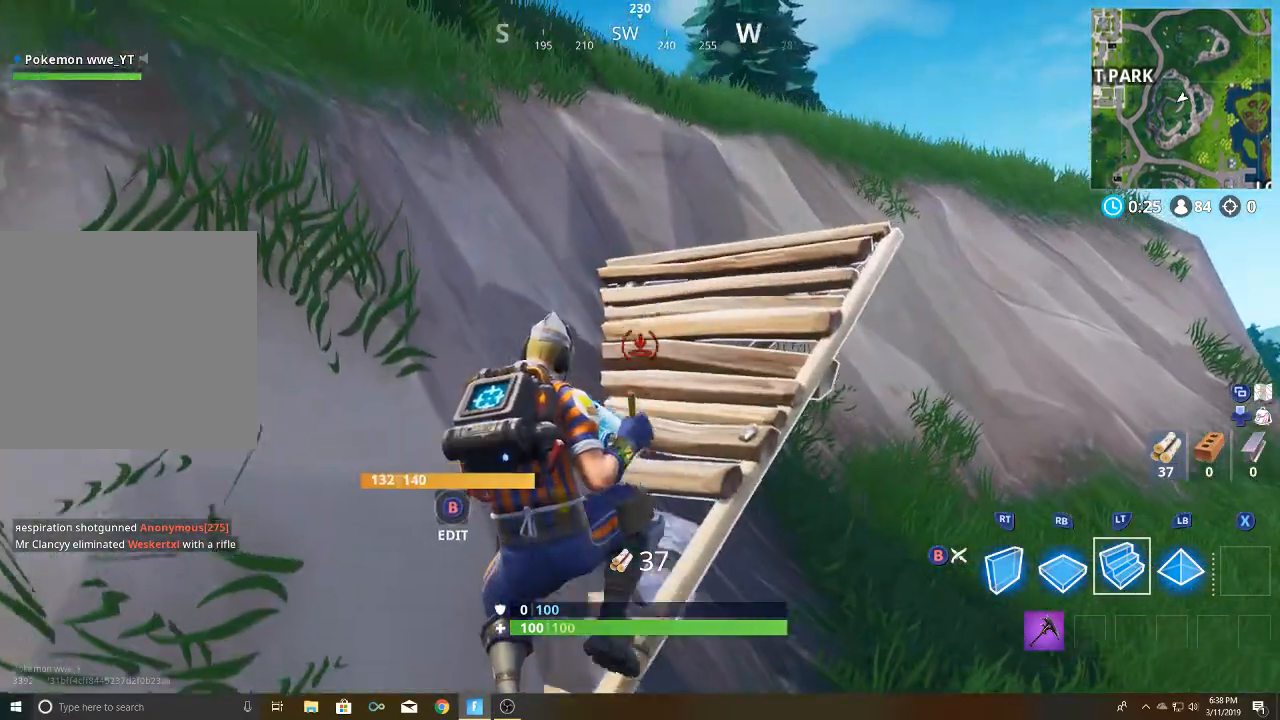
{"buttons": [], "left_stick": "up-left", "right_stick": "center", "events": [[67, "A", "up"], [300, "right_stick", "right"], [417, "right_stick", "center"], [450, "left_stick", "up-left"]]}
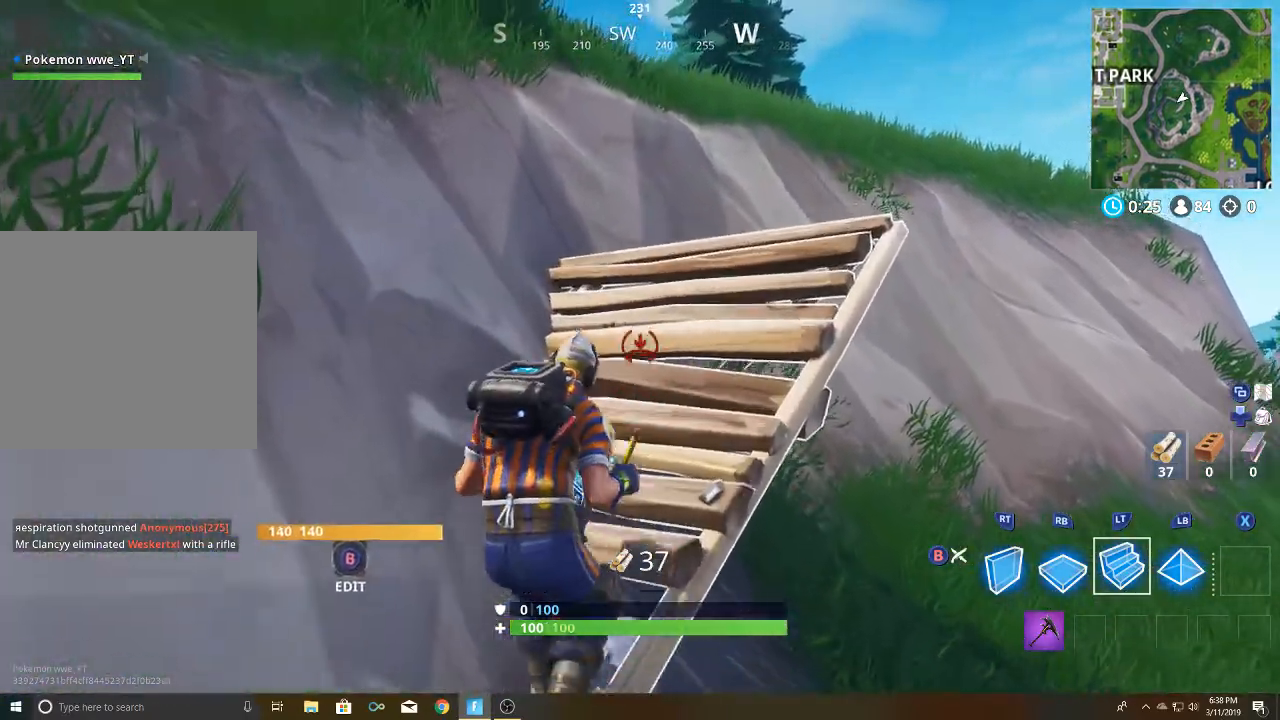
{"buttons": [], "left_stick": "up-left", "right_stick": "up", "events": [[250, "left_stick", "up"], [350, "left_stick", "up-left"], [433, "right_stick", "up"]]}
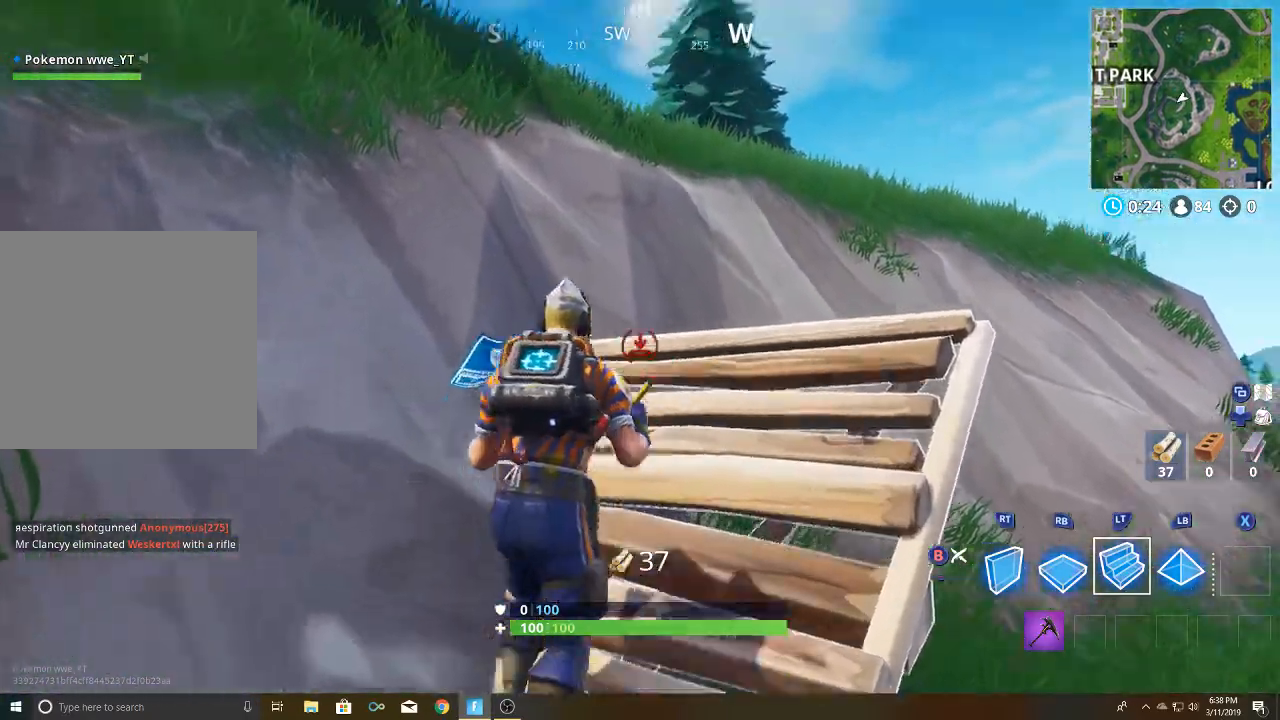
{"buttons": [], "left_stick": "center", "right_stick": "center", "events": [[83, "left_stick", "left"], [83, "right_stick", "center"], [183, "left_stick", "center"], [383, "L2", "down"], [500, "L2", "up"]]}
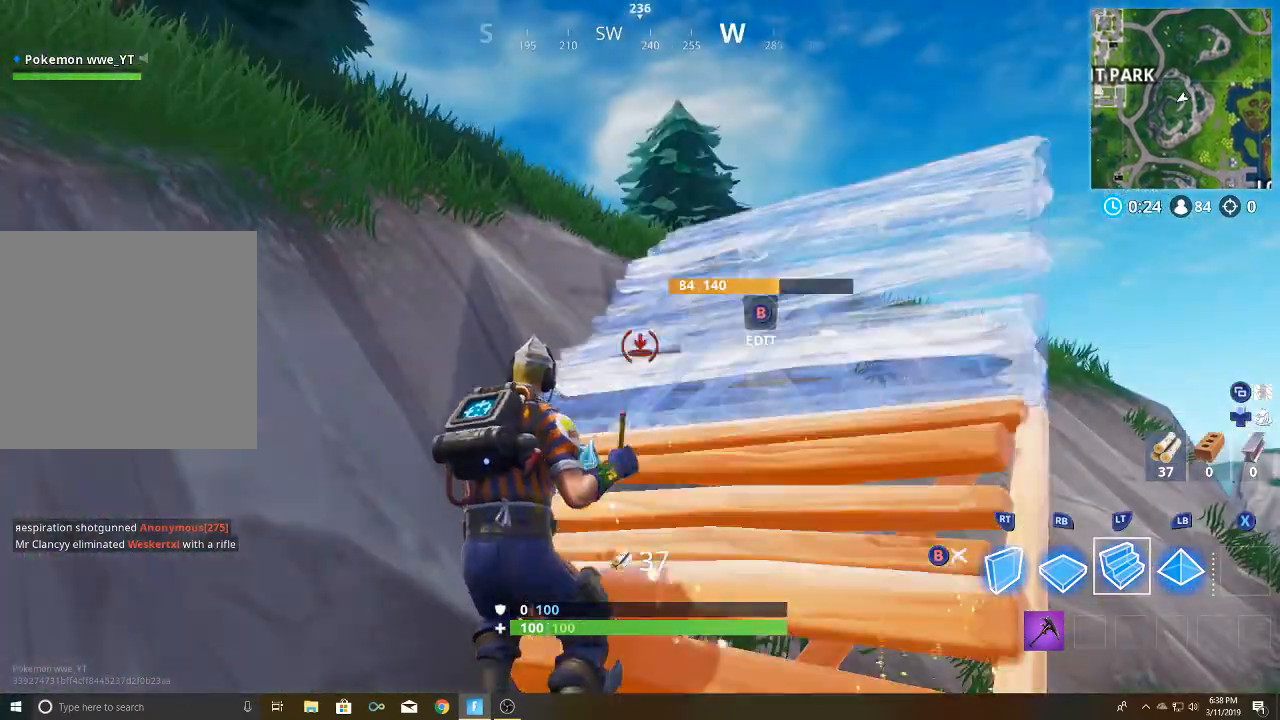
{"buttons": [], "left_stick": "up", "right_stick": "up-right", "events": [[167, "left_stick", "up"], [400, "right_stick", "up-right"]]}
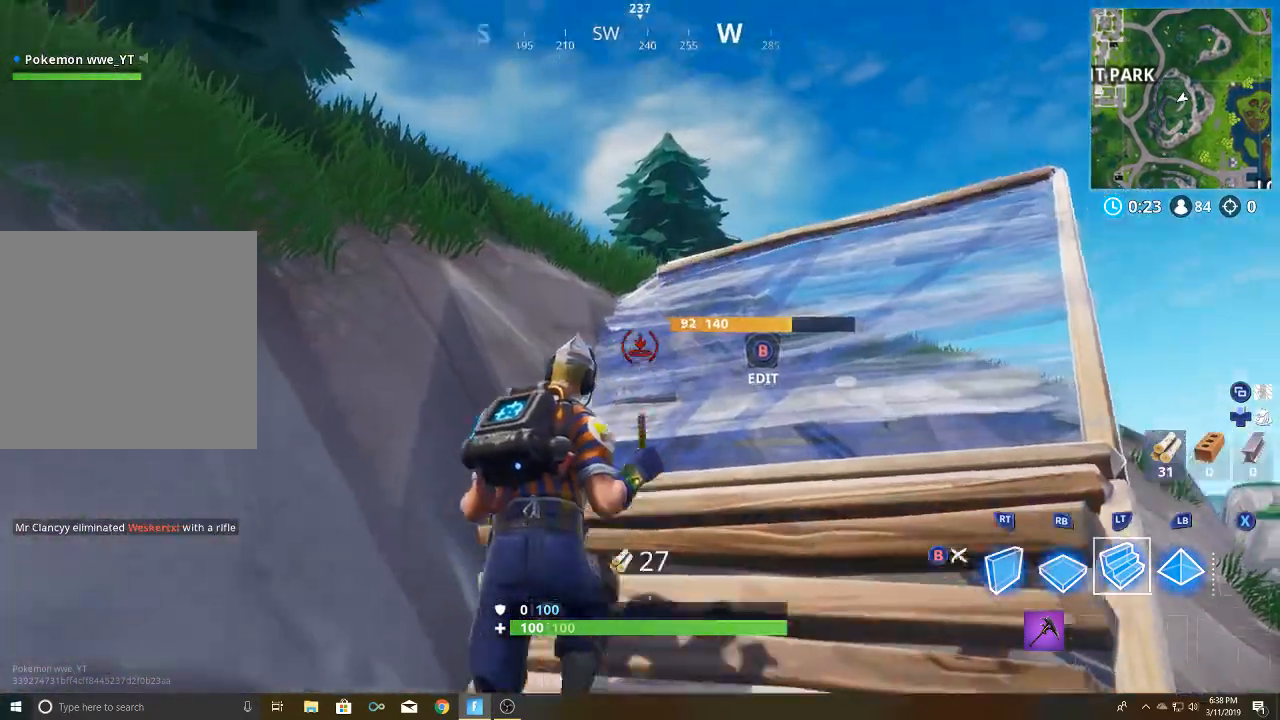
{"buttons": ["L2"], "left_stick": "up", "right_stick": "center", "events": [[83, "right_stick", "center"], [467, "L2", "down"]]}
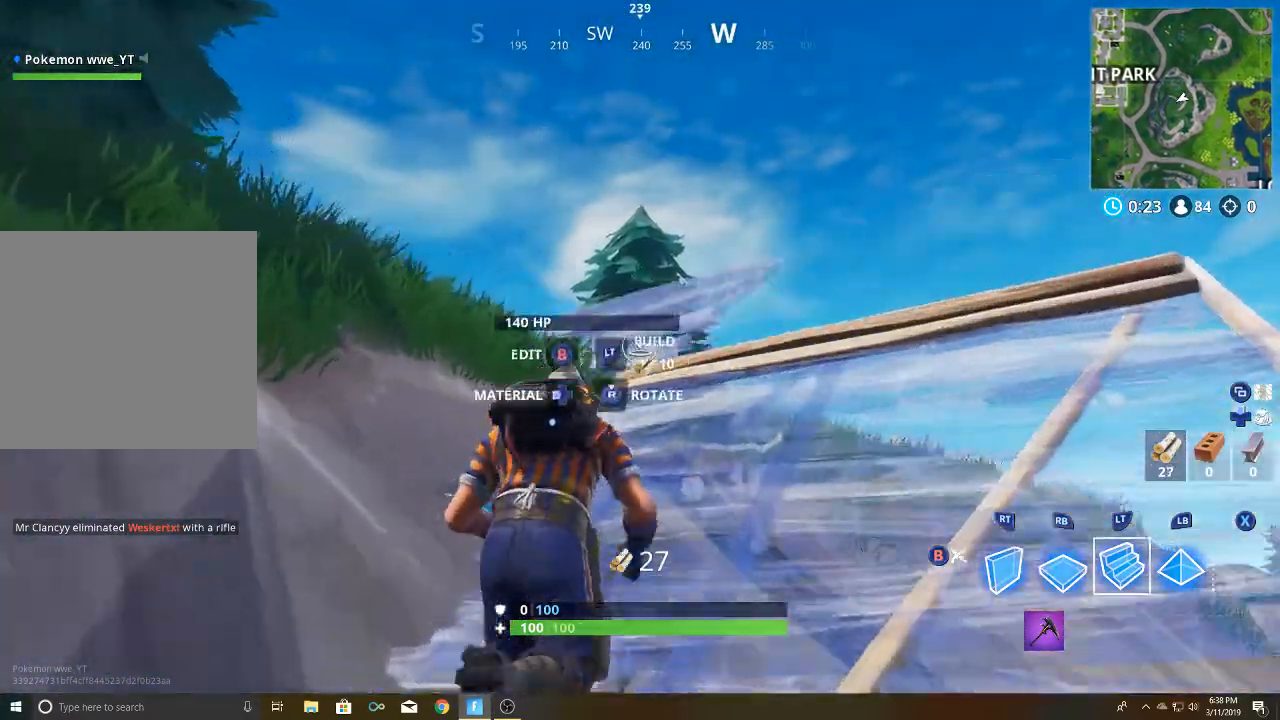
{"buttons": [], "left_stick": "up", "right_stick": "center", "events": [[200, "L2", "up"], [300, "B", "down"], [383, "B", "up"]]}
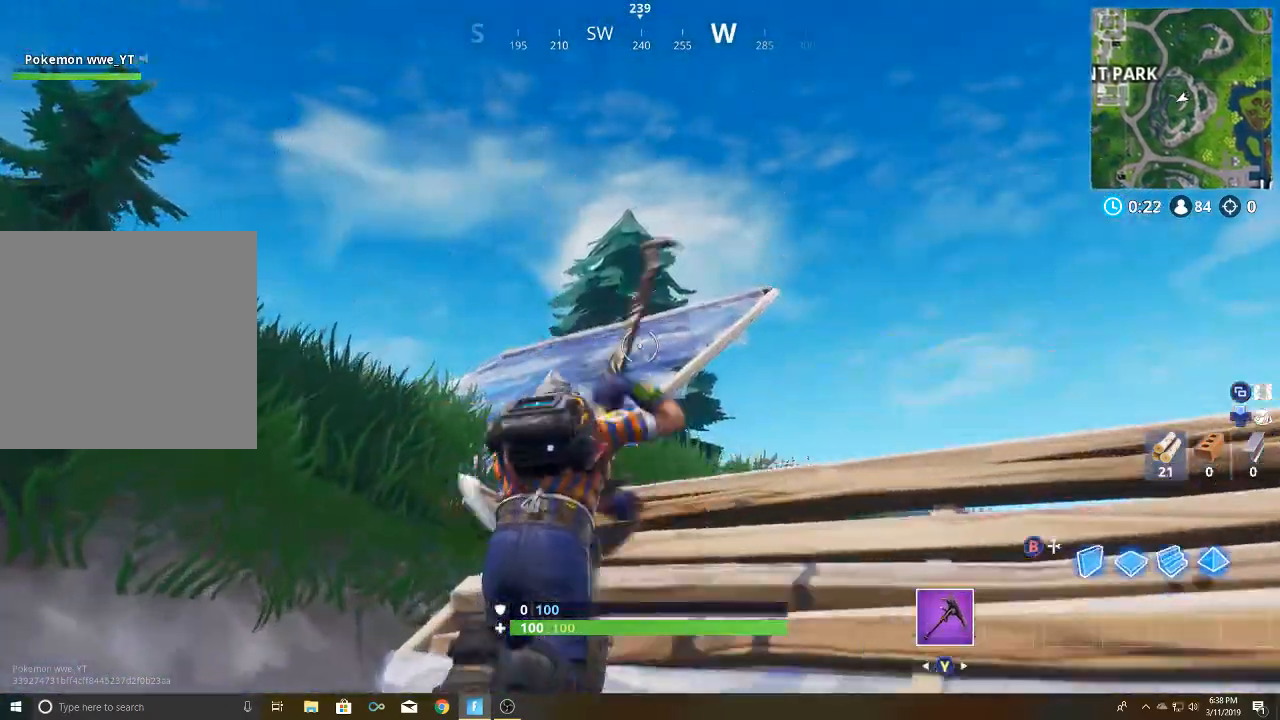
{"buttons": ["L3"], "left_stick": "up", "right_stick": "center", "events": [[367, "A", "down"], [450, "A", "up"], [467, "L3", "down"]]}
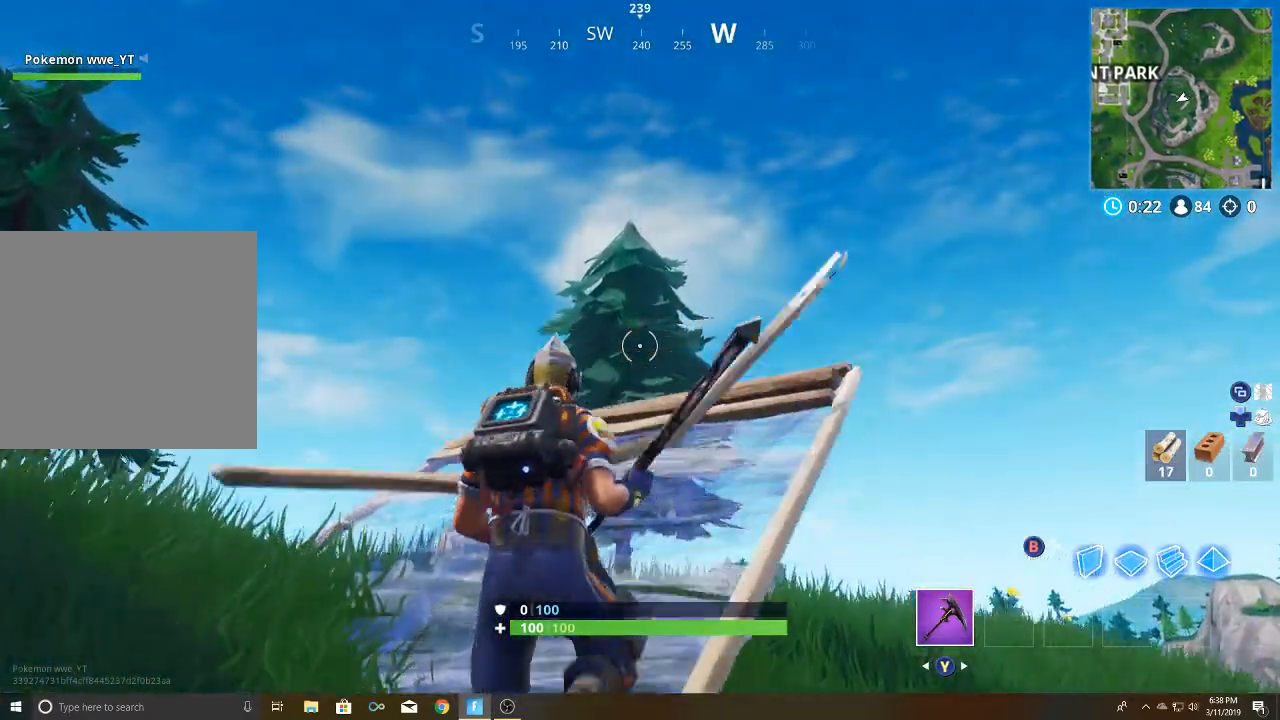
{"buttons": [], "left_stick": "up", "right_stick": "center", "events": [[33, "left_stick", "right"], [33, "right_stick", "down-left"], [100, "L3", "up"], [150, "left_stick", "up"], [283, "right_stick", "center"]]}